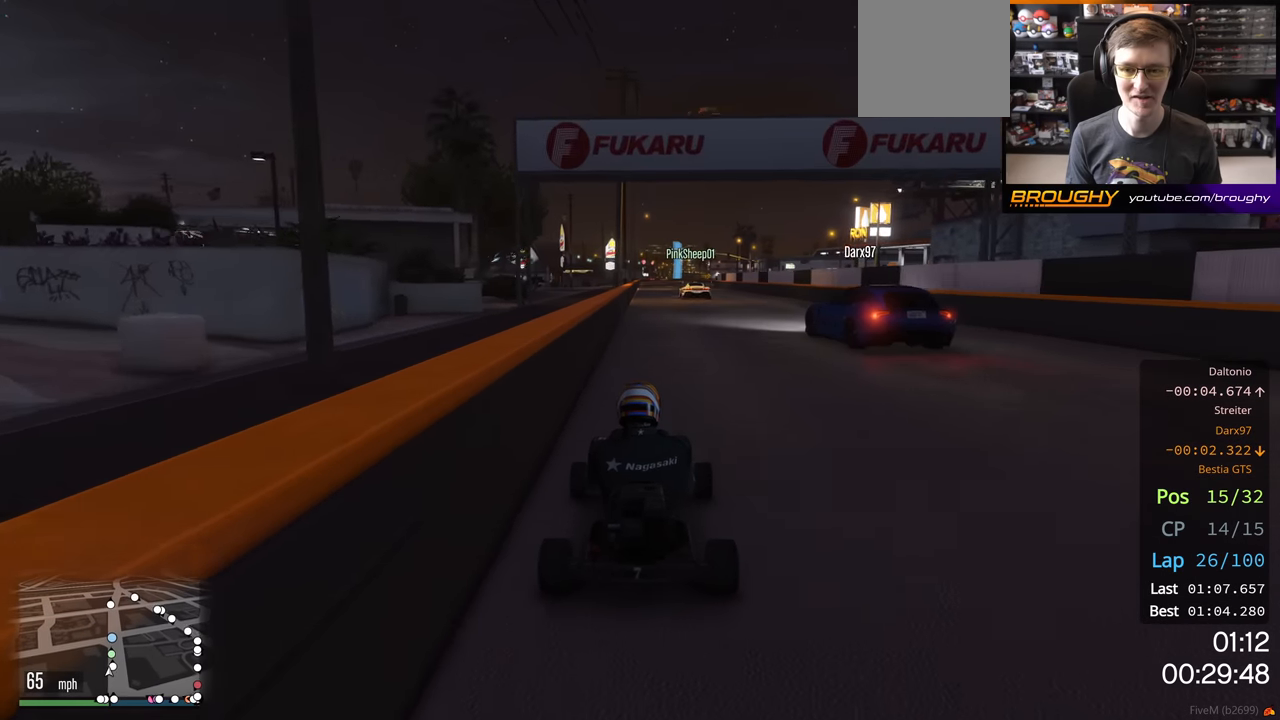
Gameplay with a controller (Xbox layout); each line is a JSON object with the inputs held at the frame after it. "events" lists button and stick changes between this image and that frame as [ms after this image, input, new state], when the widget could be followed in between.
{"buttons": ["R2"], "left_stick": "center", "right_stick": "center", "events": []}
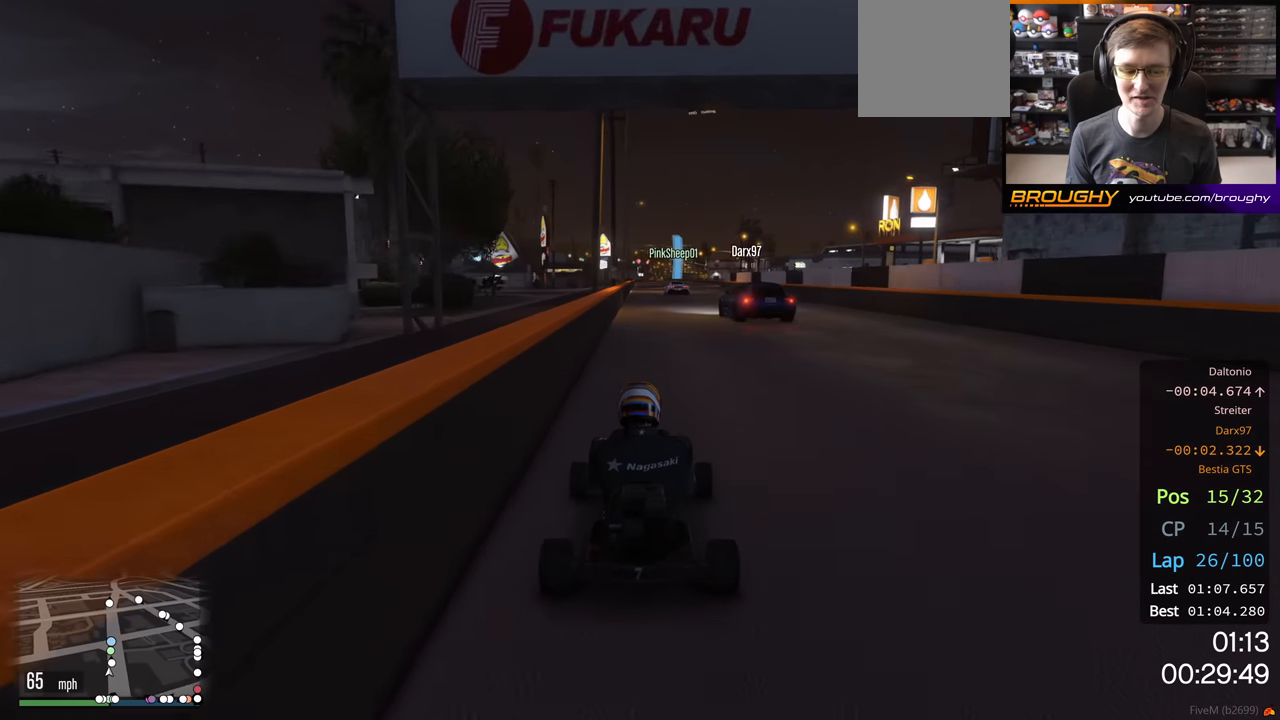
{"buttons": ["R2", "R3"], "left_stick": "center", "right_stick": "center", "events": [[250, "R3", "down"]]}
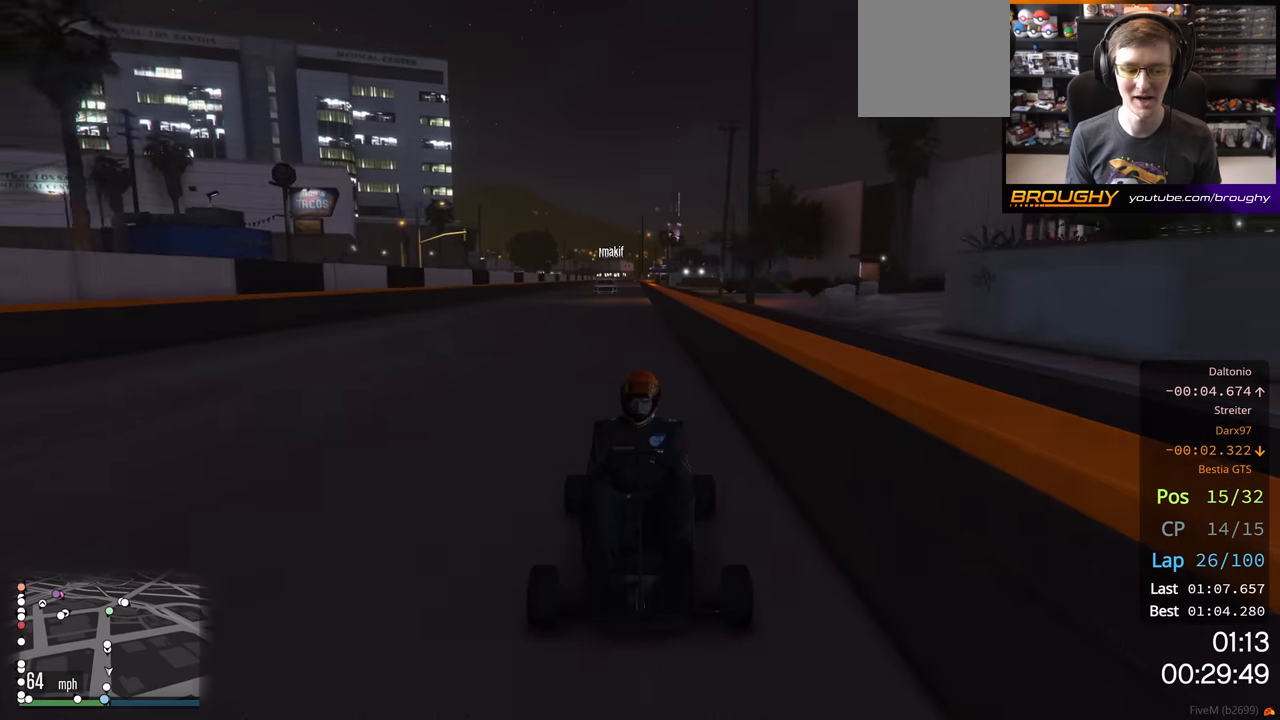
{"buttons": ["R2", "R3"], "left_stick": "center", "right_stick": "center", "events": []}
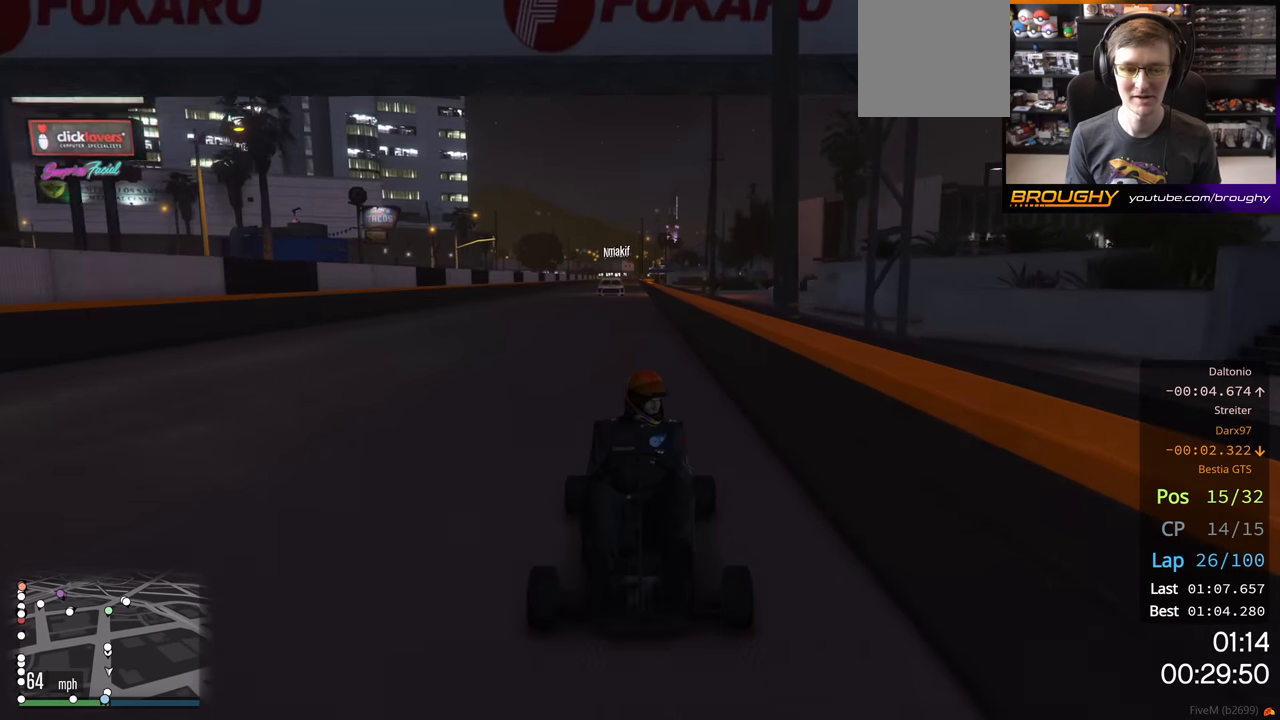
{"buttons": ["R2", "R3"], "left_stick": "center", "right_stick": "center", "events": []}
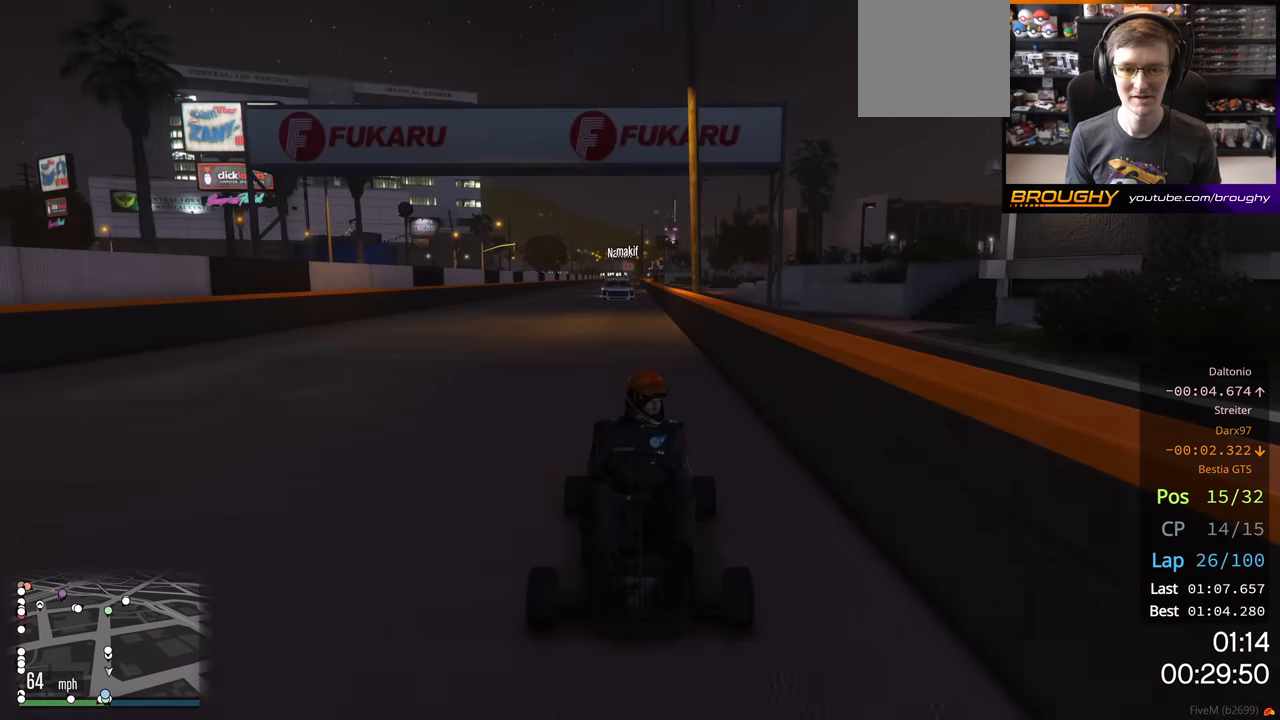
{"buttons": ["R2", "R3"], "left_stick": "center", "right_stick": "center", "events": []}
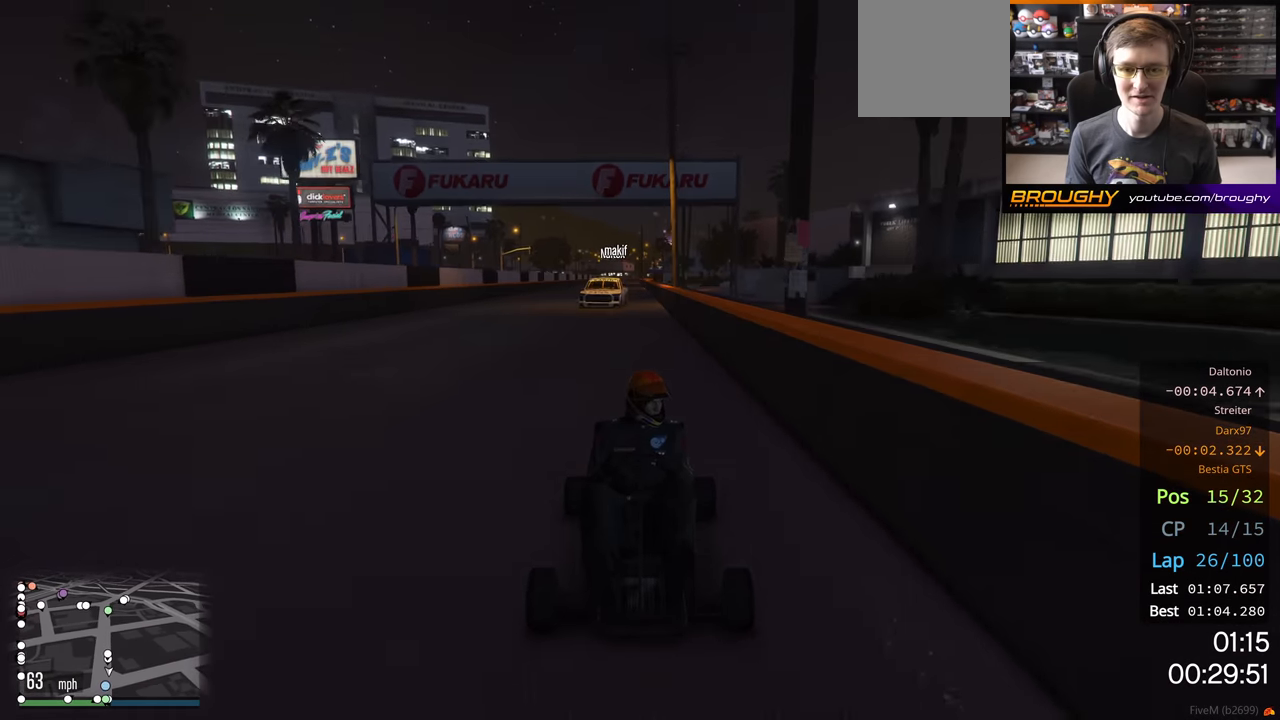
{"buttons": ["R2"], "left_stick": "center", "right_stick": "center", "events": [[267, "R3", "up"]]}
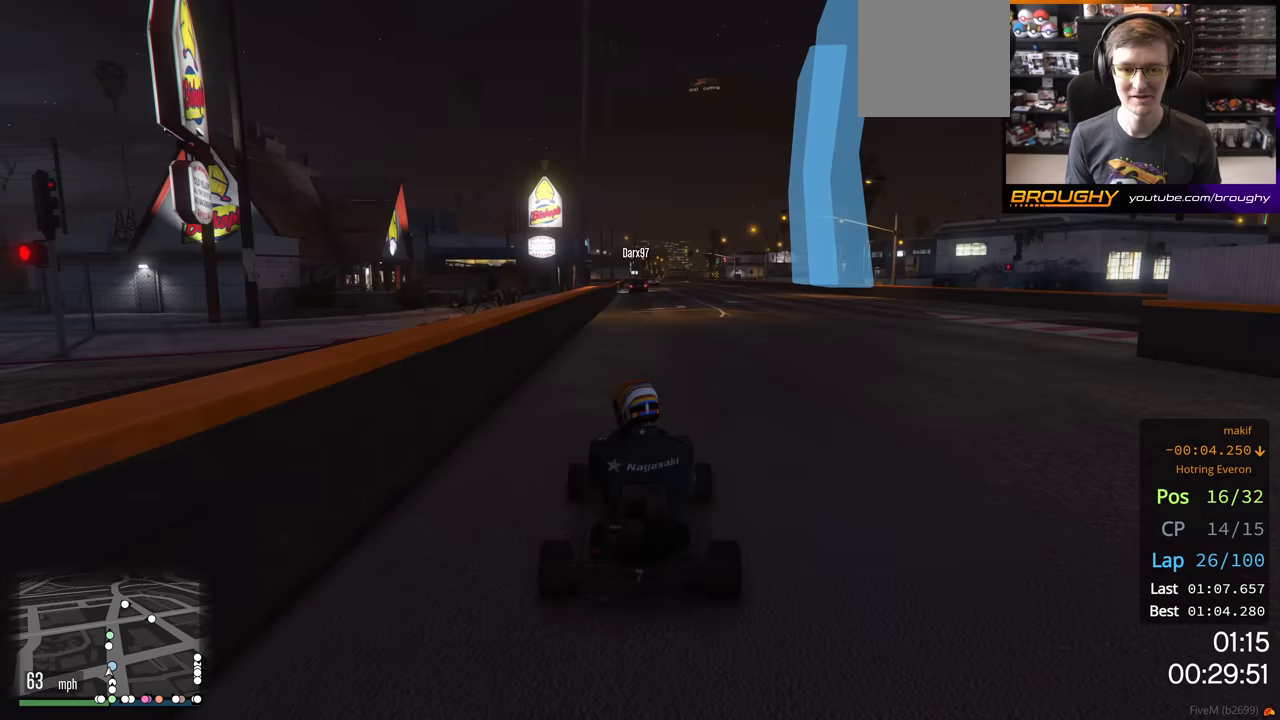
{"buttons": ["R2"], "left_stick": "center", "right_stick": "center", "events": []}
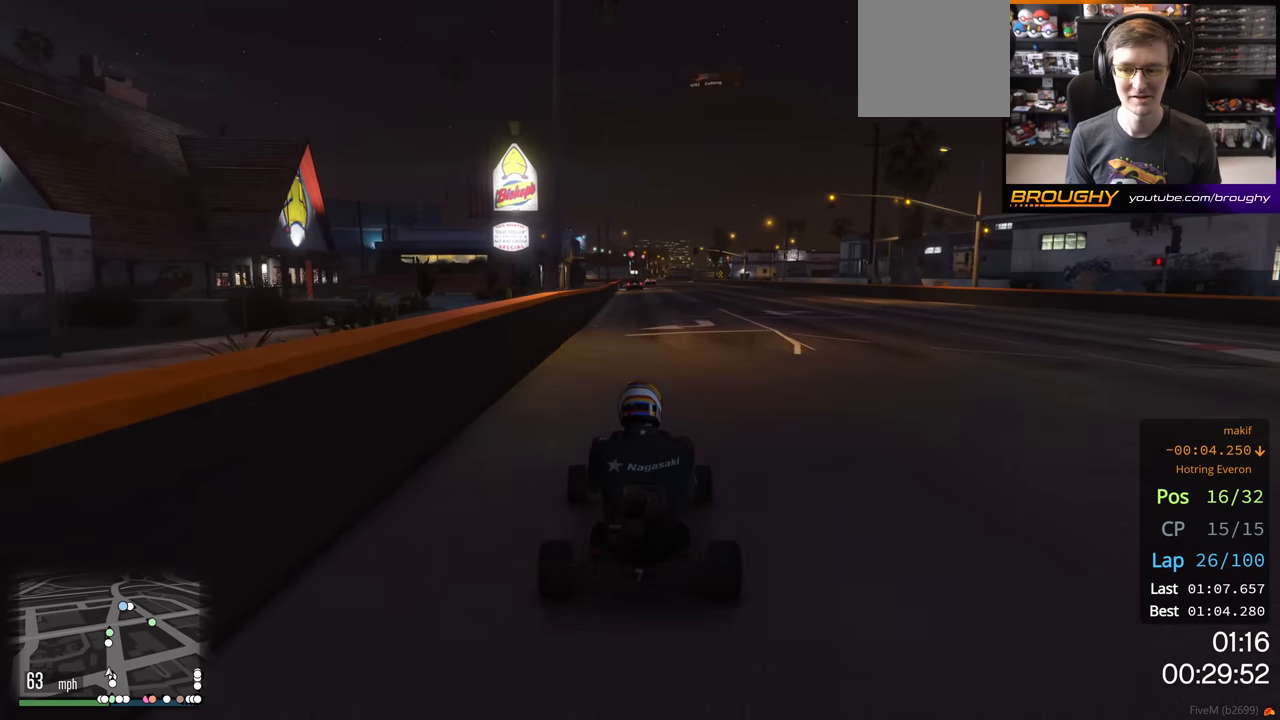
{"buttons": ["R2"], "left_stick": "center", "right_stick": "center", "events": []}
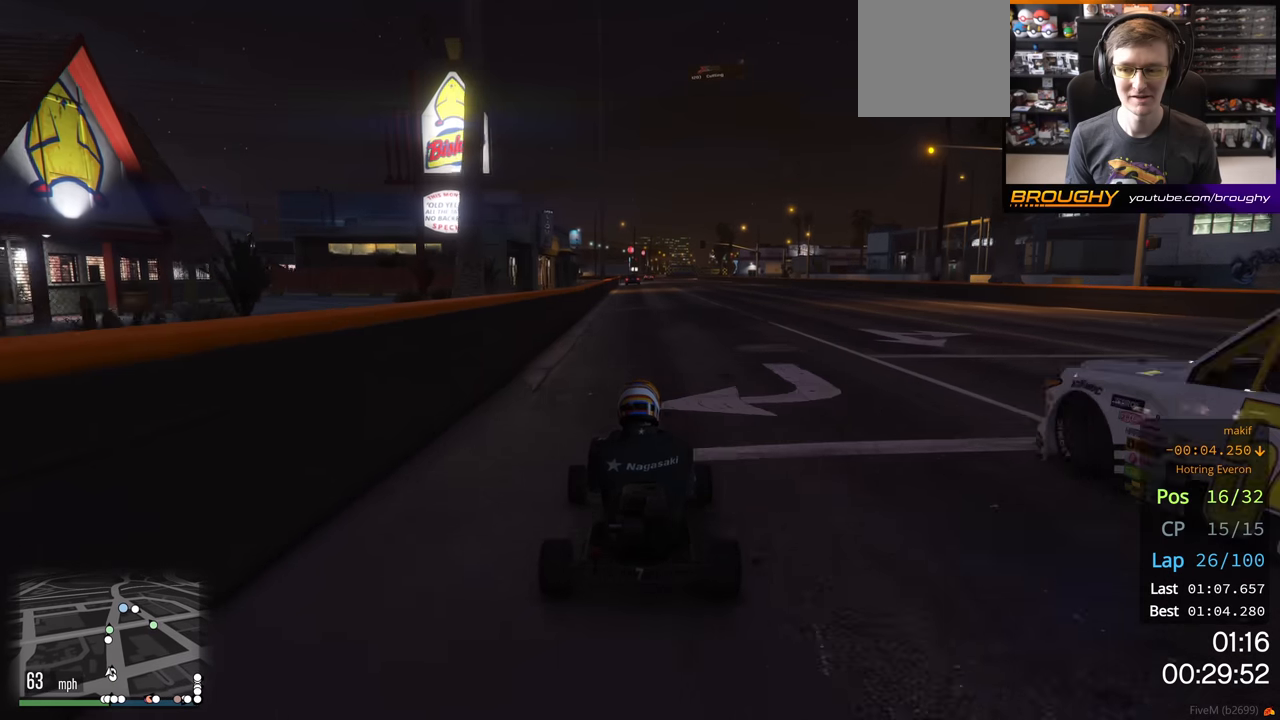
{"buttons": ["R2"], "left_stick": "center", "right_stick": "center", "events": []}
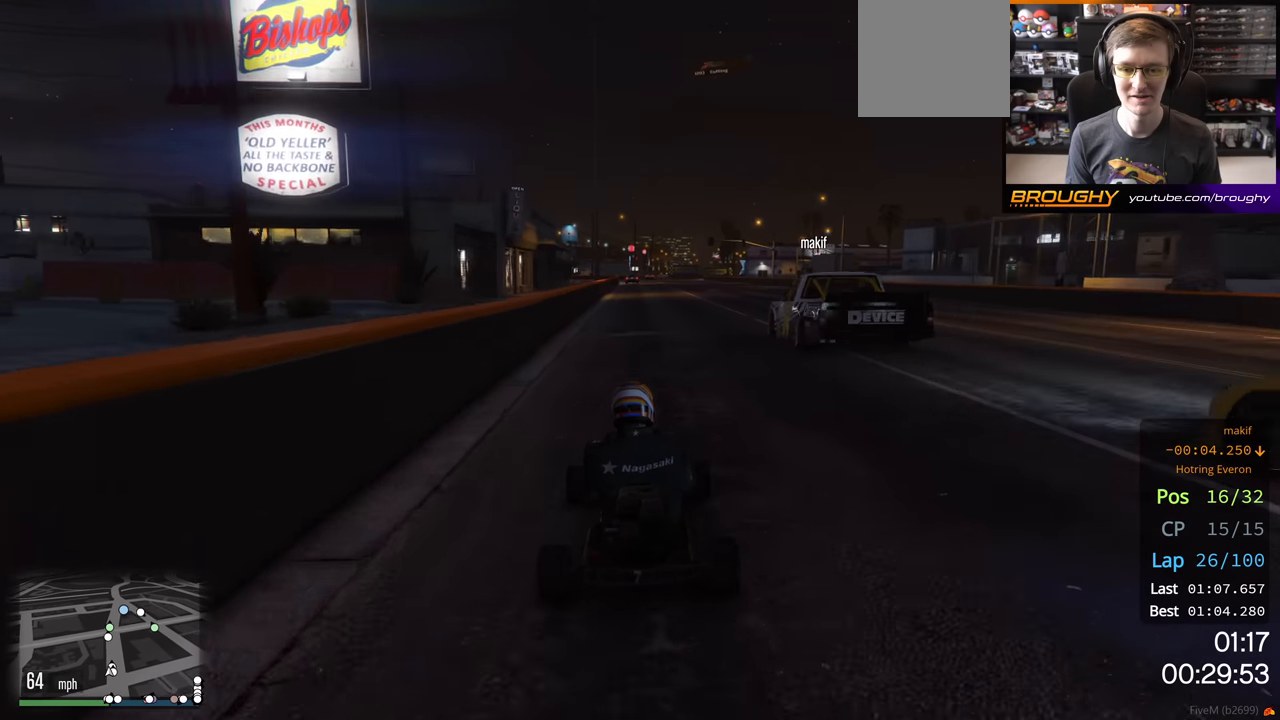
{"buttons": ["R2"], "left_stick": "center", "right_stick": "center", "events": [[17, "left_stick", "up-left"], [100, "left_stick", "center"]]}
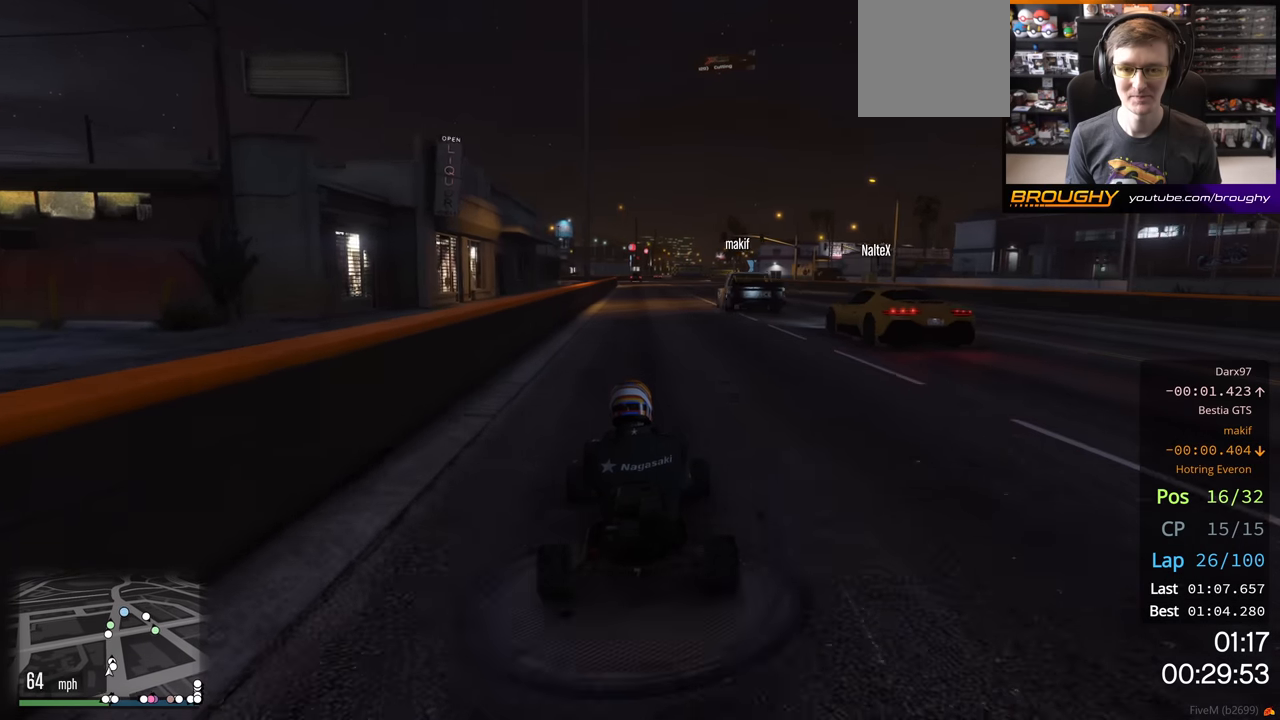
{"buttons": ["R2"], "left_stick": "center", "right_stick": "center", "events": []}
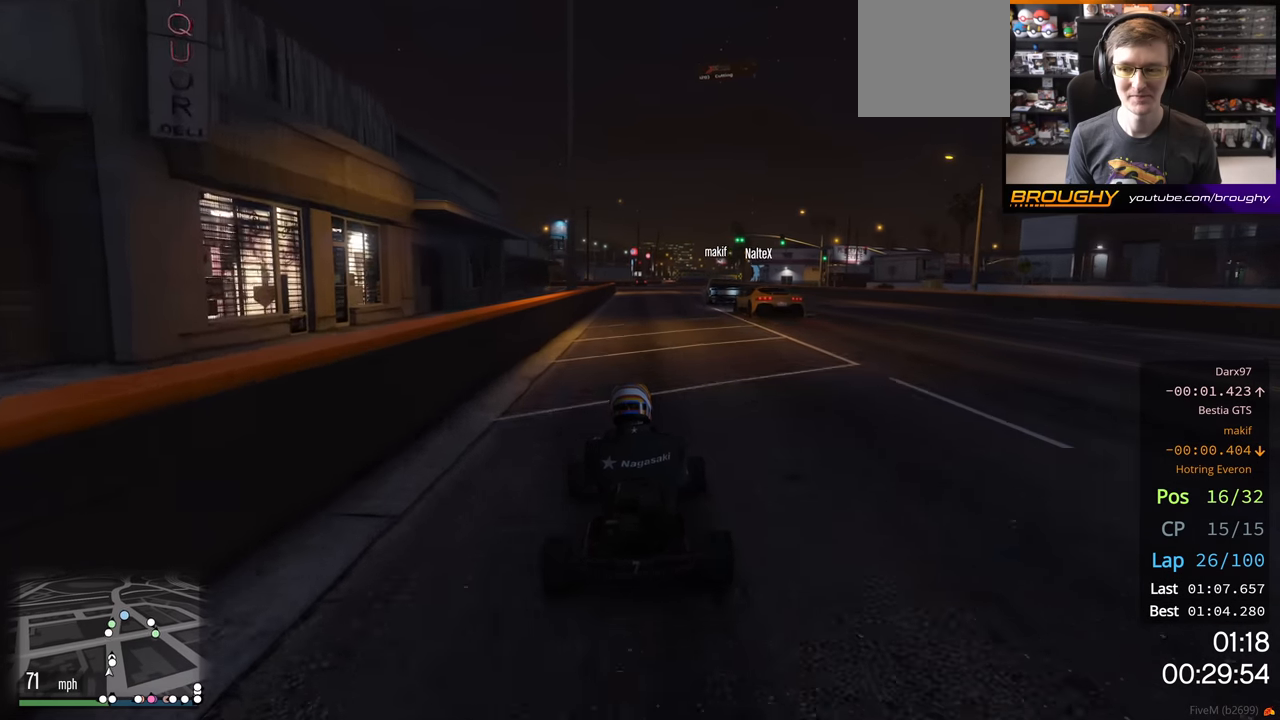
{"buttons": ["R2"], "left_stick": "center", "right_stick": "center", "events": []}
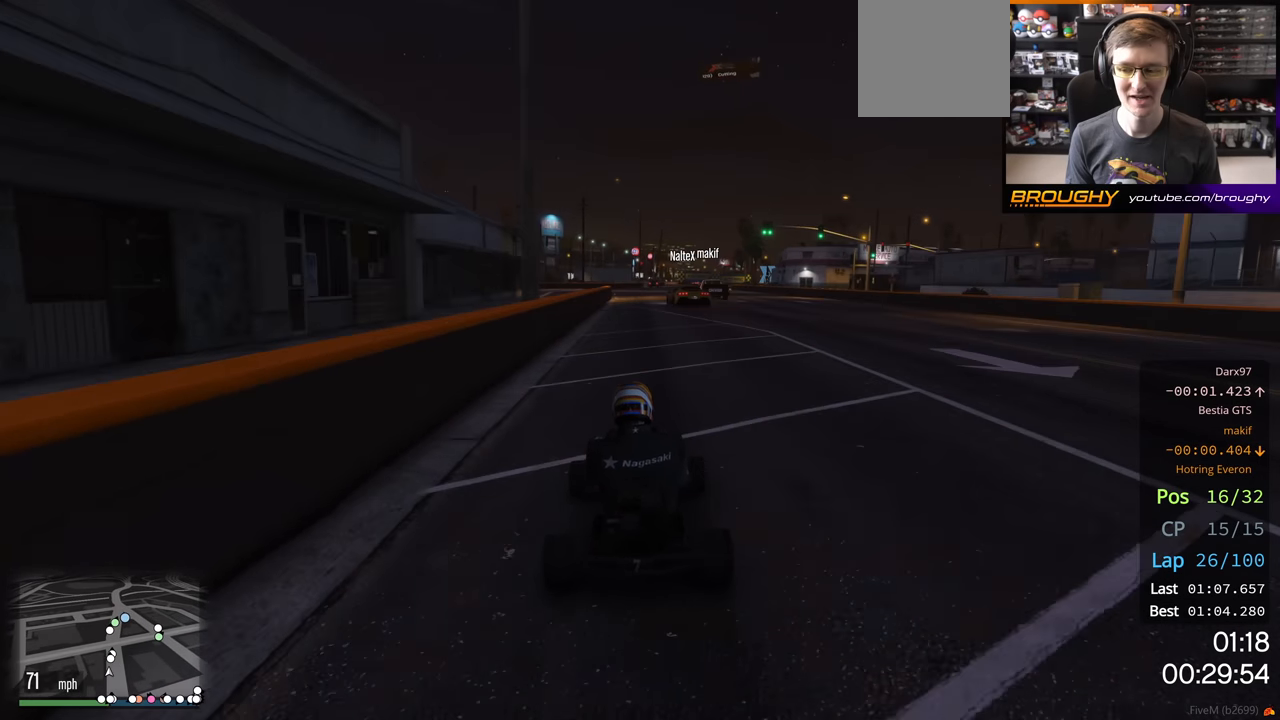
{"buttons": ["R2"], "left_stick": "center", "right_stick": "center", "events": []}
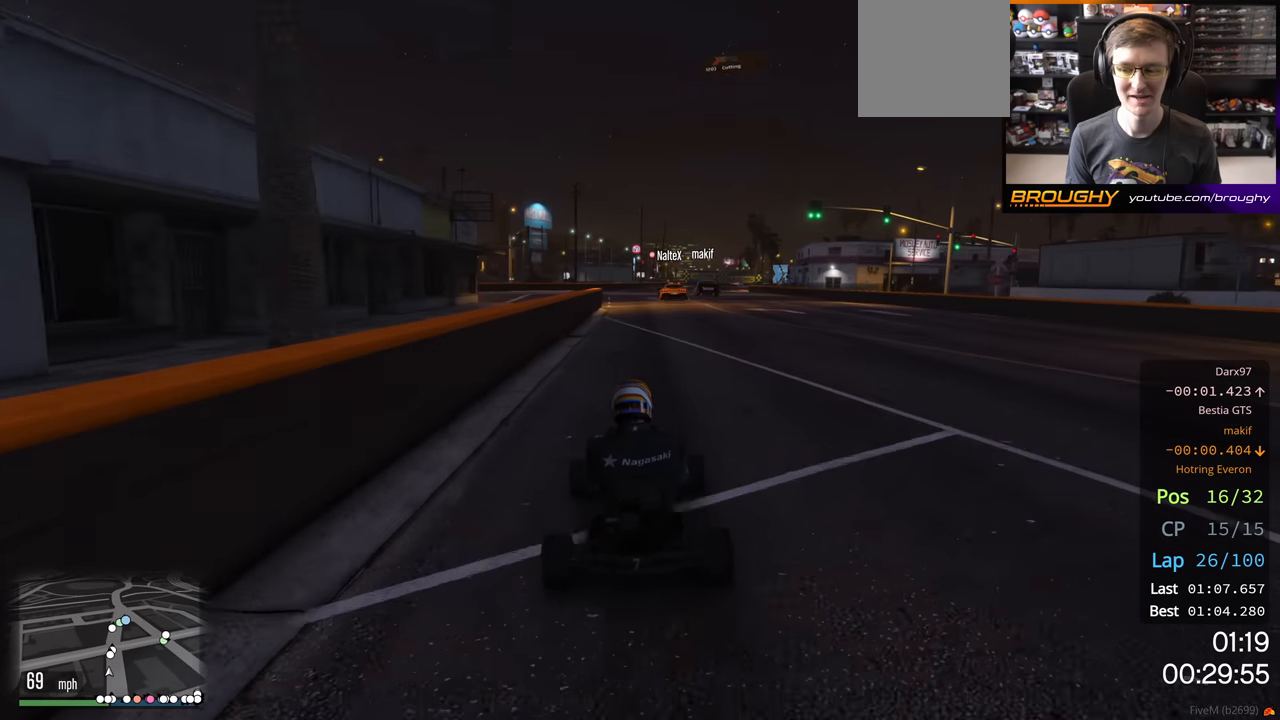
{"buttons": ["R2"], "left_stick": "center", "right_stick": "center", "events": []}
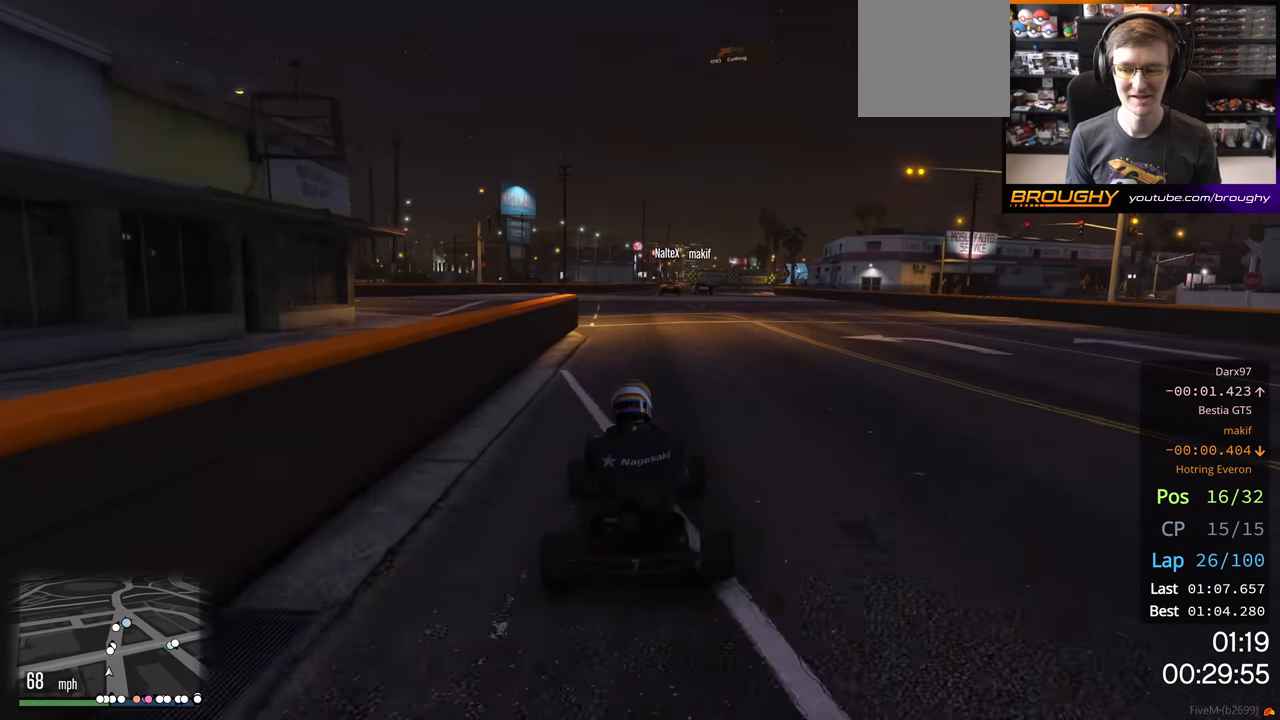
{"buttons": ["R2"], "left_stick": "center", "right_stick": "center", "events": []}
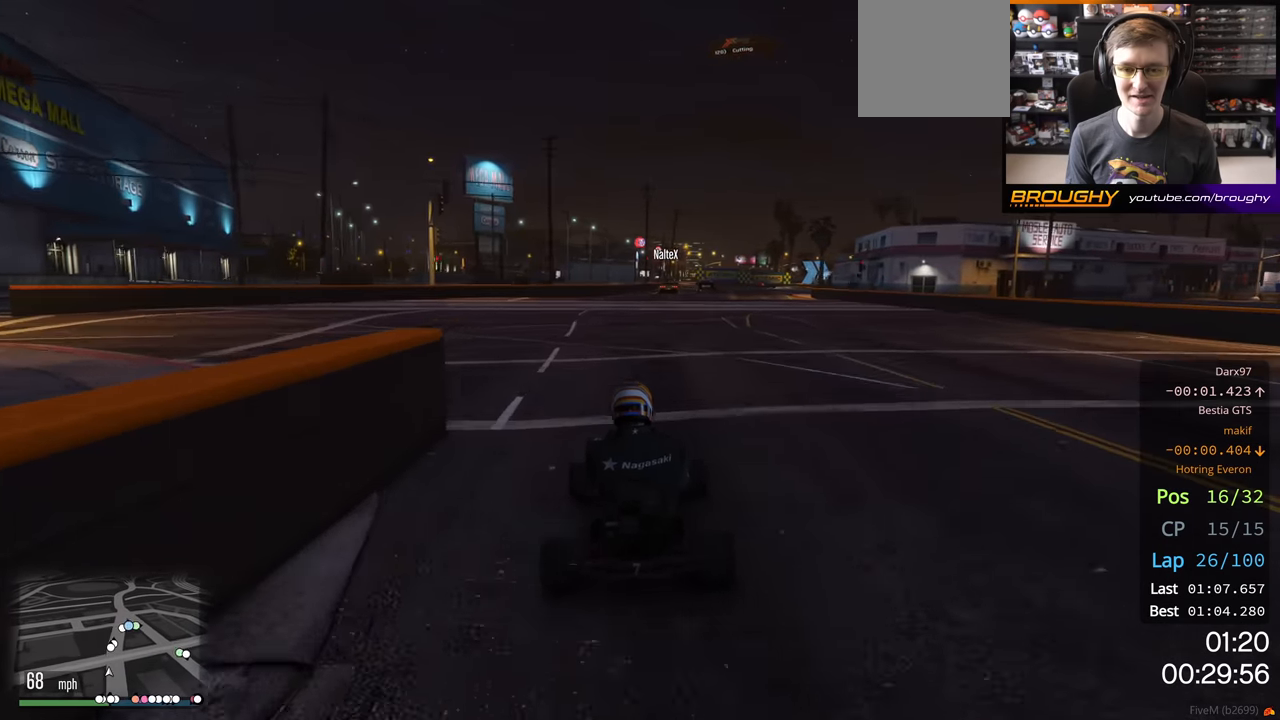
{"buttons": ["R2"], "left_stick": "center", "right_stick": "center", "events": []}
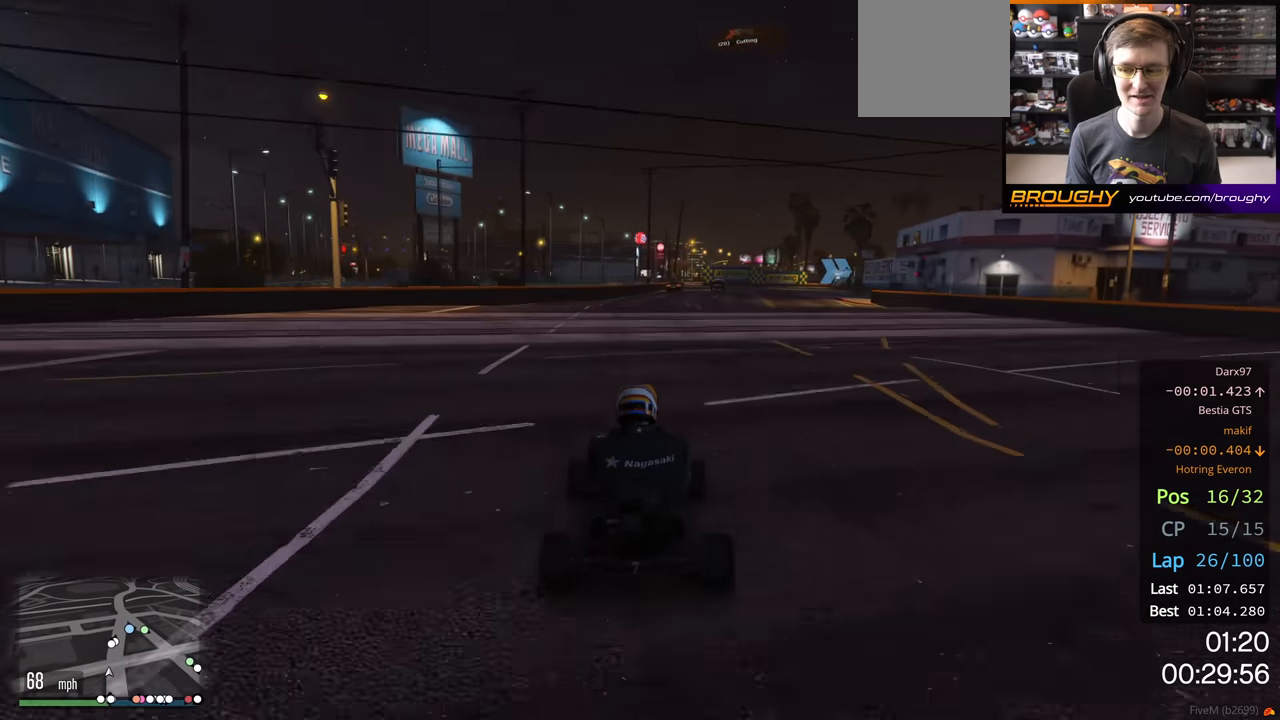
{"buttons": ["R2"], "left_stick": "right", "right_stick": "center", "events": [[317, "left_stick", "right"]]}
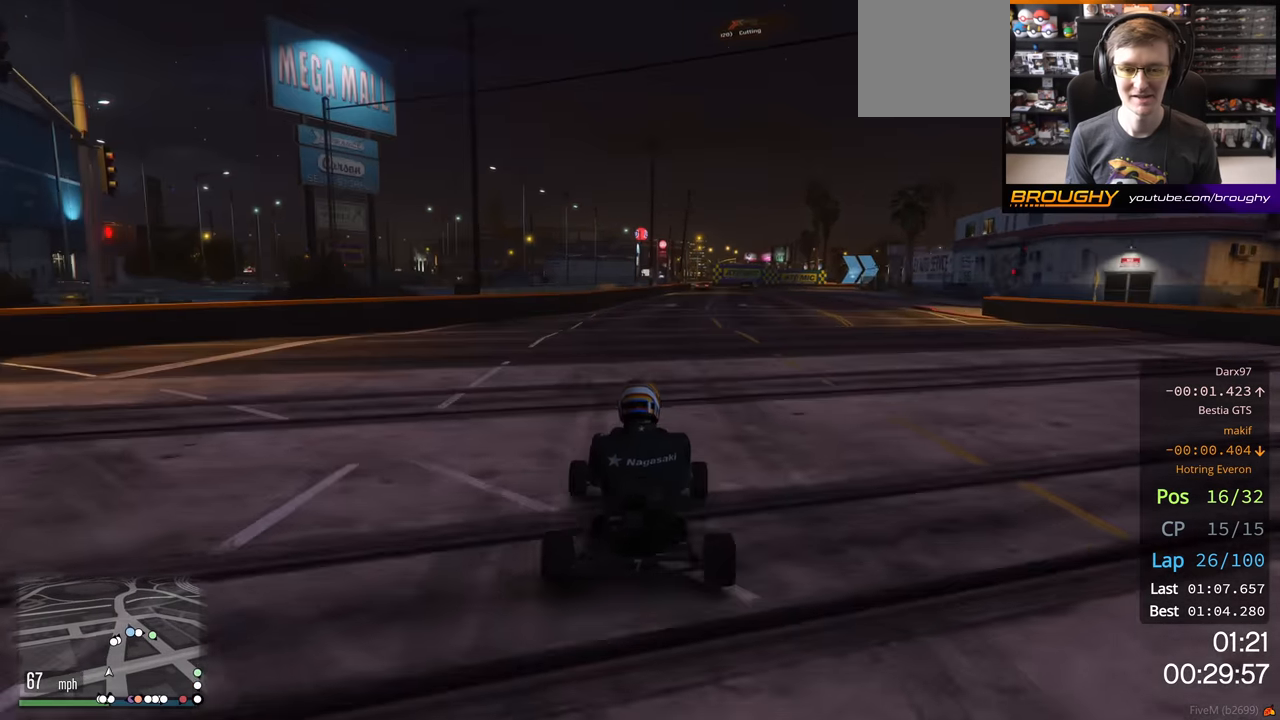
{"buttons": ["R2"], "left_stick": "center", "right_stick": "center", "events": [[33, "left_stick", "center"], [250, "left_stick", "right"], [450, "left_stick", "center"]]}
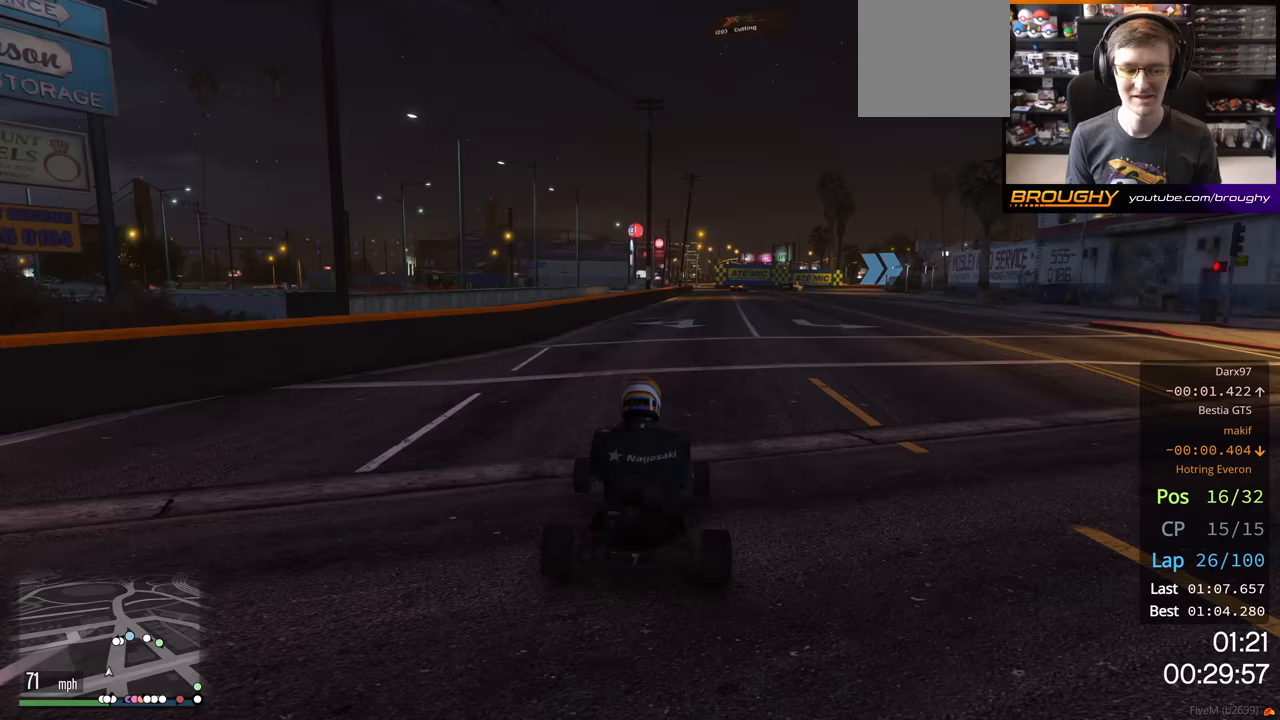
{"buttons": ["R2", "R3"], "left_stick": "center", "right_stick": "center", "events": [[183, "R3", "down"]]}
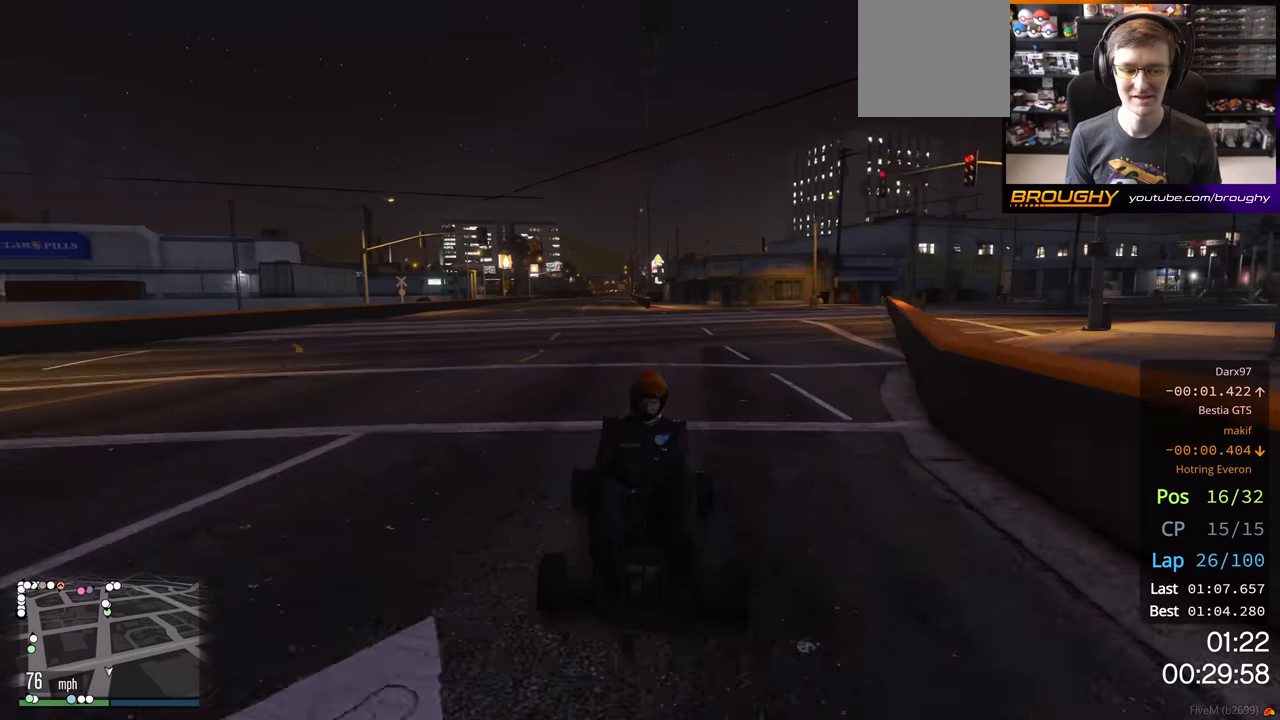
{"buttons": ["R2"], "left_stick": "center", "right_stick": "center", "events": [[200, "R3", "up"], [250, "left_stick", "right"], [367, "left_stick", "center"]]}
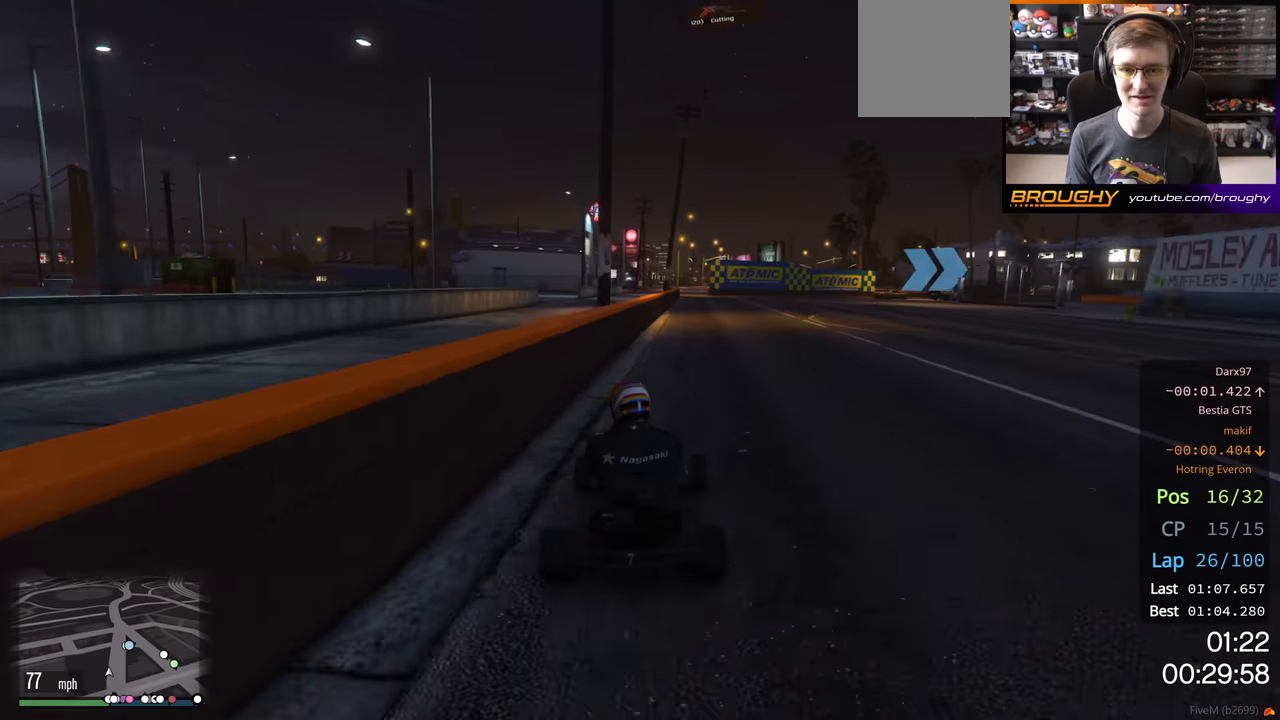
{"buttons": ["R2"], "left_stick": "right", "right_stick": "center", "events": [[167, "left_stick", "right"], [317, "left_stick", "center"], [417, "left_stick", "right"]]}
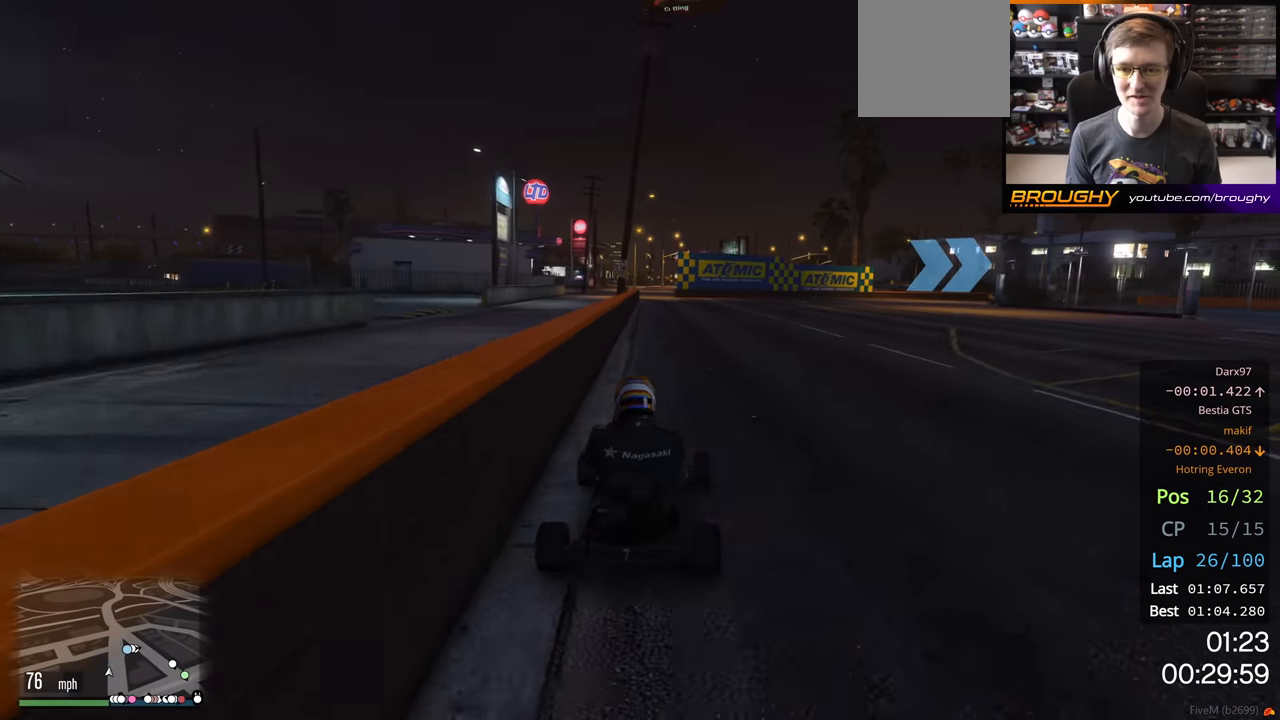
{"buttons": ["R2"], "left_stick": "right", "right_stick": "center", "events": [[83, "left_stick", "center"], [367, "left_stick", "right"]]}
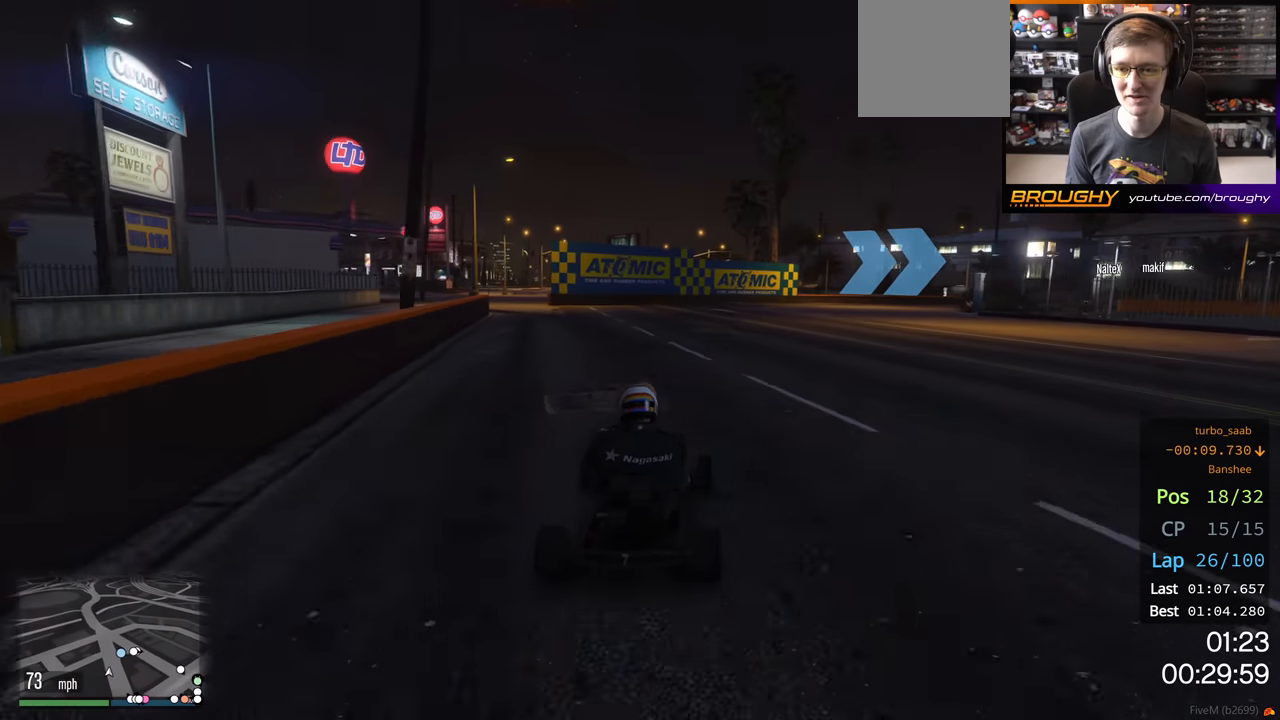
{"buttons": [], "left_stick": "right", "right_stick": "center", "events": [[300, "left_stick", "center"], [367, "R2", "up"], [467, "left_stick", "right"]]}
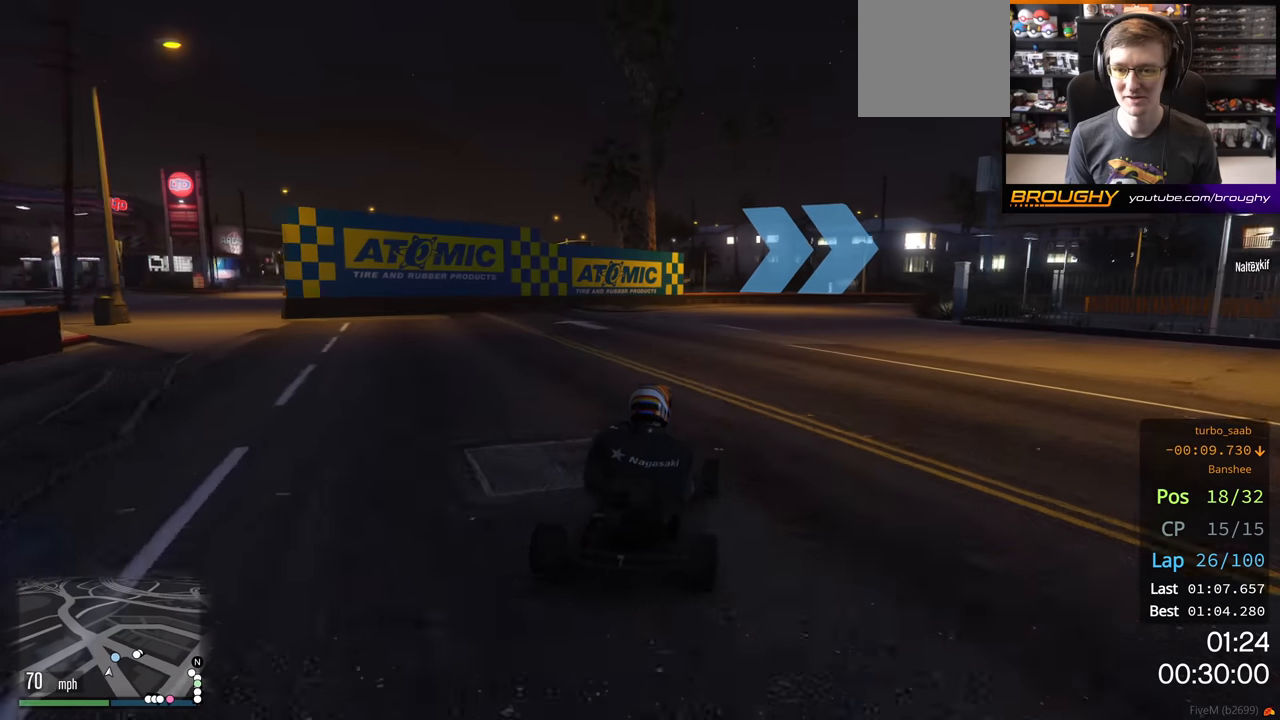
{"buttons": ["R2"], "left_stick": "right", "right_stick": "center", "events": [[217, "R2", "down"]]}
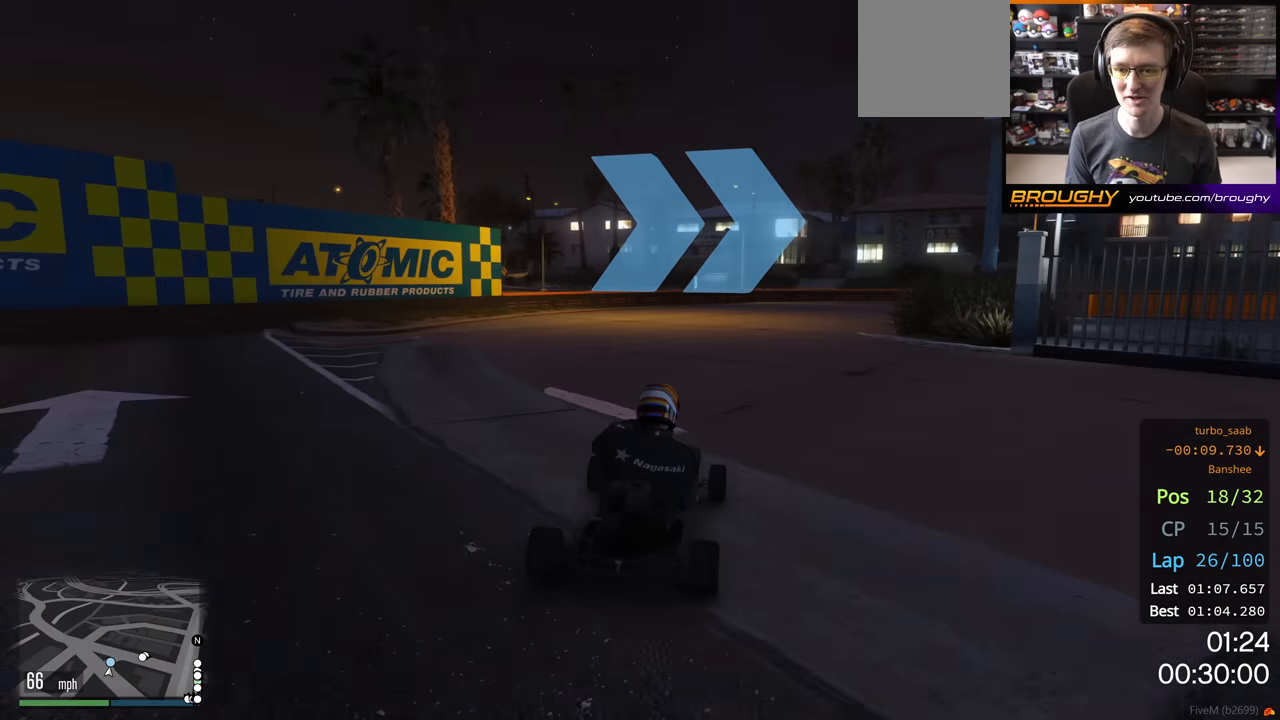
{"buttons": ["R2"], "left_stick": "right", "right_stick": "center", "events": []}
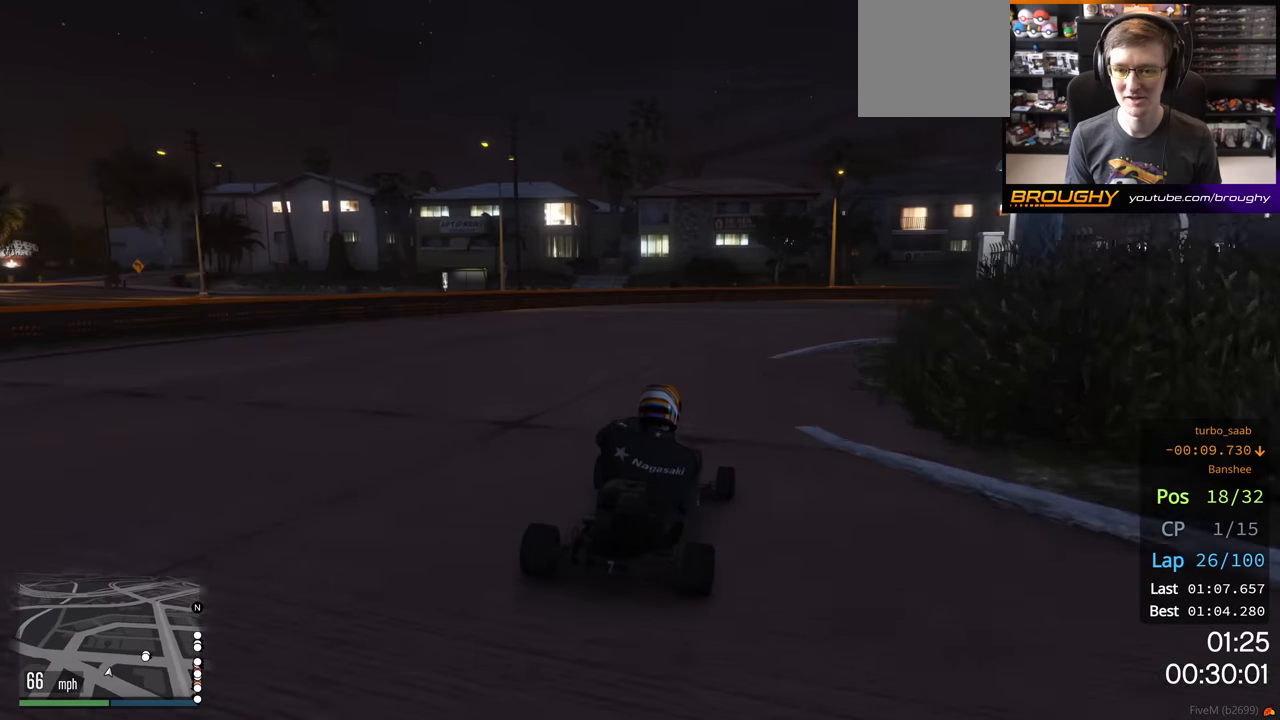
{"buttons": ["R2"], "left_stick": "right", "right_stick": "center", "events": []}
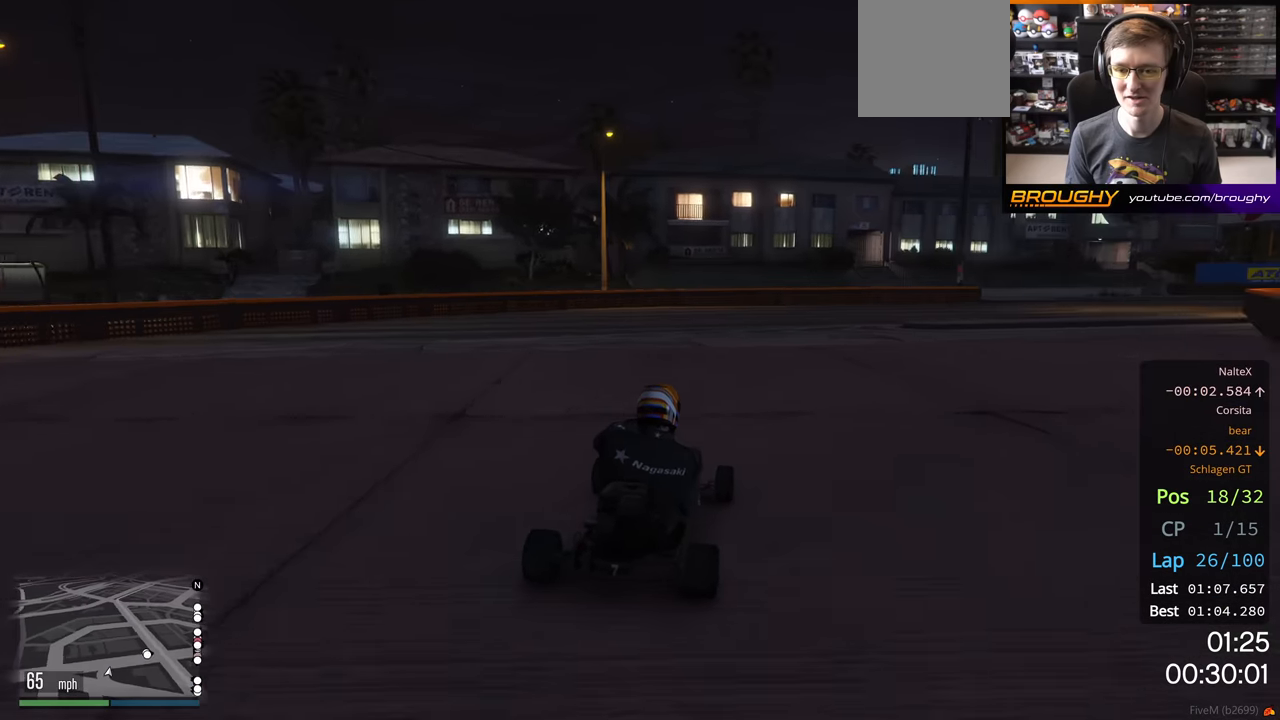
{"buttons": ["R2"], "left_stick": "center", "right_stick": "center", "events": [[350, "left_stick", "center"]]}
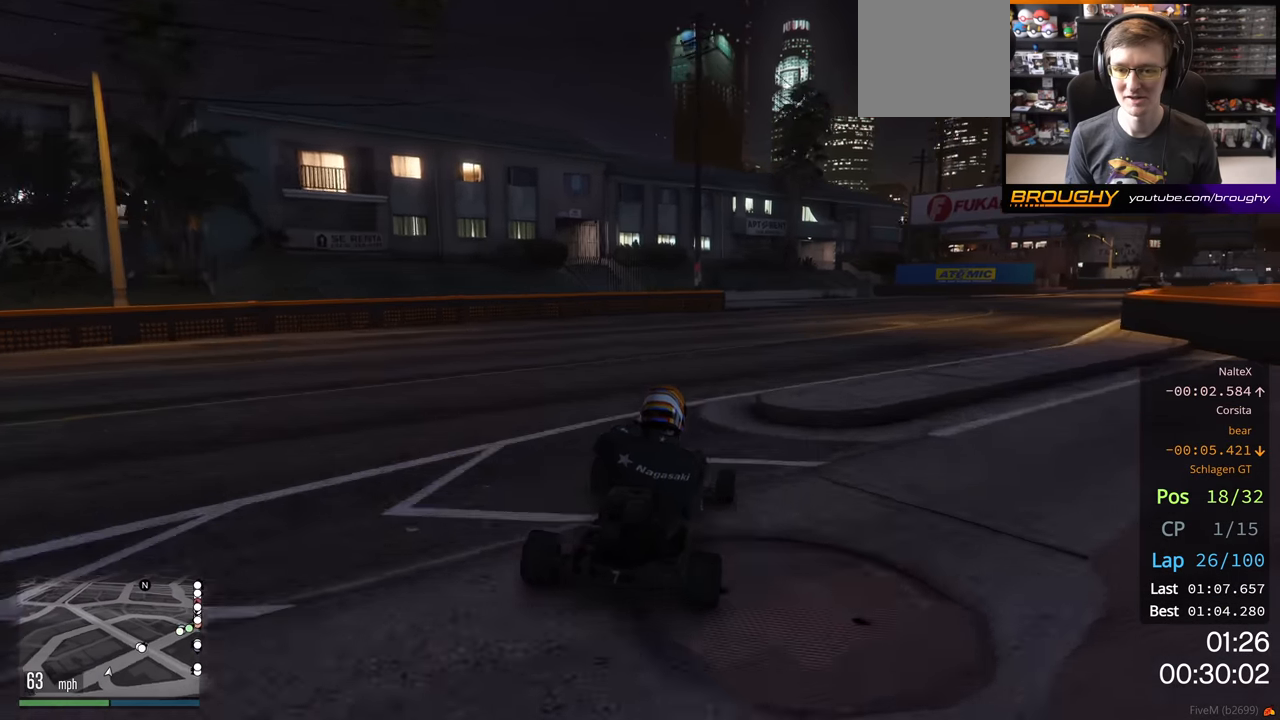
{"buttons": ["R2"], "left_stick": "right", "right_stick": "center", "events": [[150, "left_stick", "right"]]}
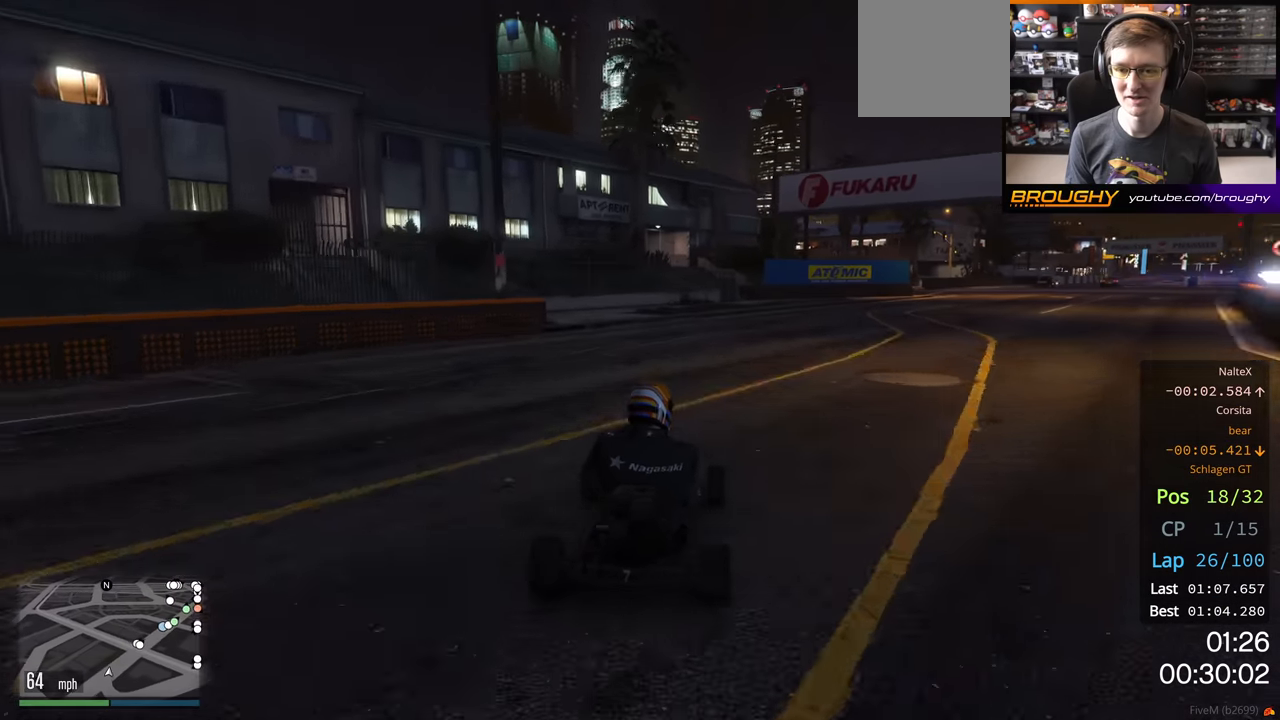
{"buttons": ["R2"], "left_stick": "right", "right_stick": "center", "events": []}